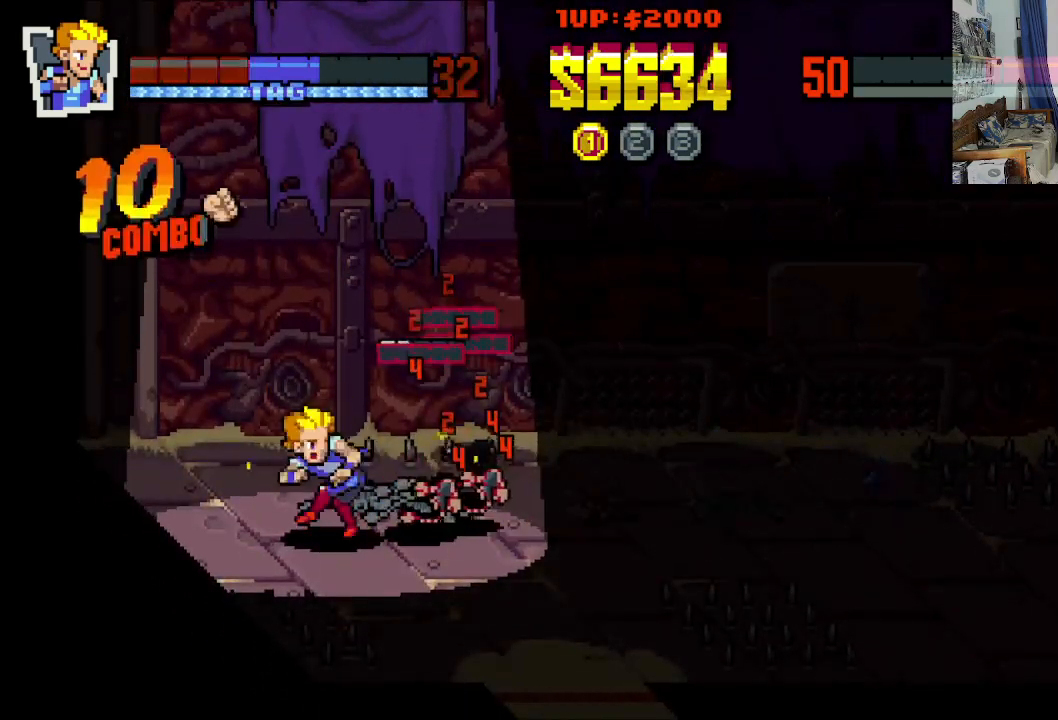
Gameplay with a controller (Xbox layout); each line is a JSON object with the inputs held at the frame after it. "events" lists button and stick changes between this image and that frame as [ms after this image, input, new state], when the widget could be followed in between. Not read: L1 L3 R1 R3 right_stick.
{"buttons": ["X", "DPAD_RIGHT"], "left_stick": "center", "events": [[83, "X", "down"], [167, "X", "up"], [283, "X", "down"], [350, "X", "up"], [433, "X", "down"]]}
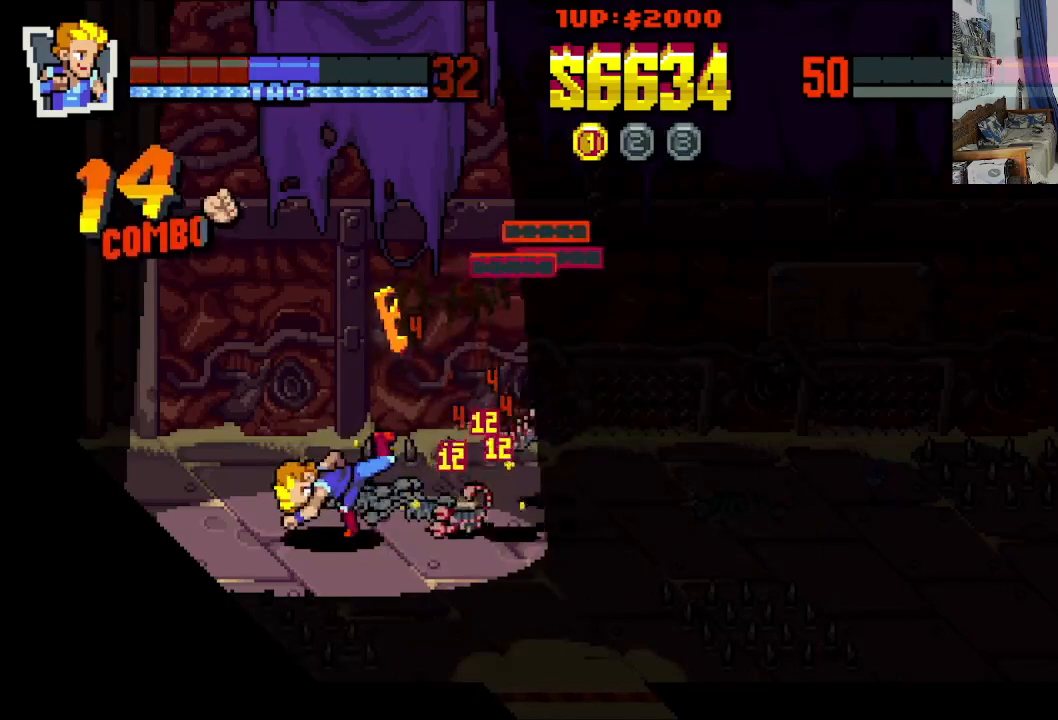
{"buttons": ["X"], "left_stick": "center", "events": [[17, "X", "up"], [100, "DPAD_RIGHT", "up"], [100, "X", "down"], [200, "X", "up"], [267, "X", "down"], [367, "X", "up"], [433, "X", "down"]]}
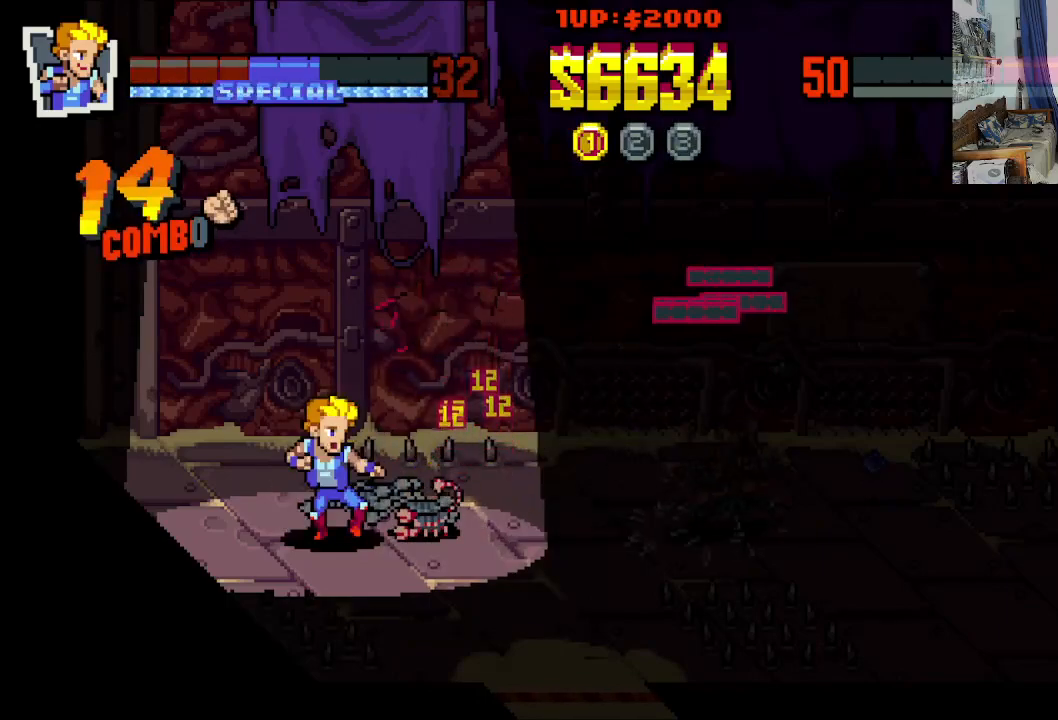
{"buttons": ["X"], "left_stick": "center", "events": [[33, "X", "up"], [100, "X", "down"], [200, "X", "up"], [267, "X", "down"], [350, "X", "up"], [433, "X", "down"]]}
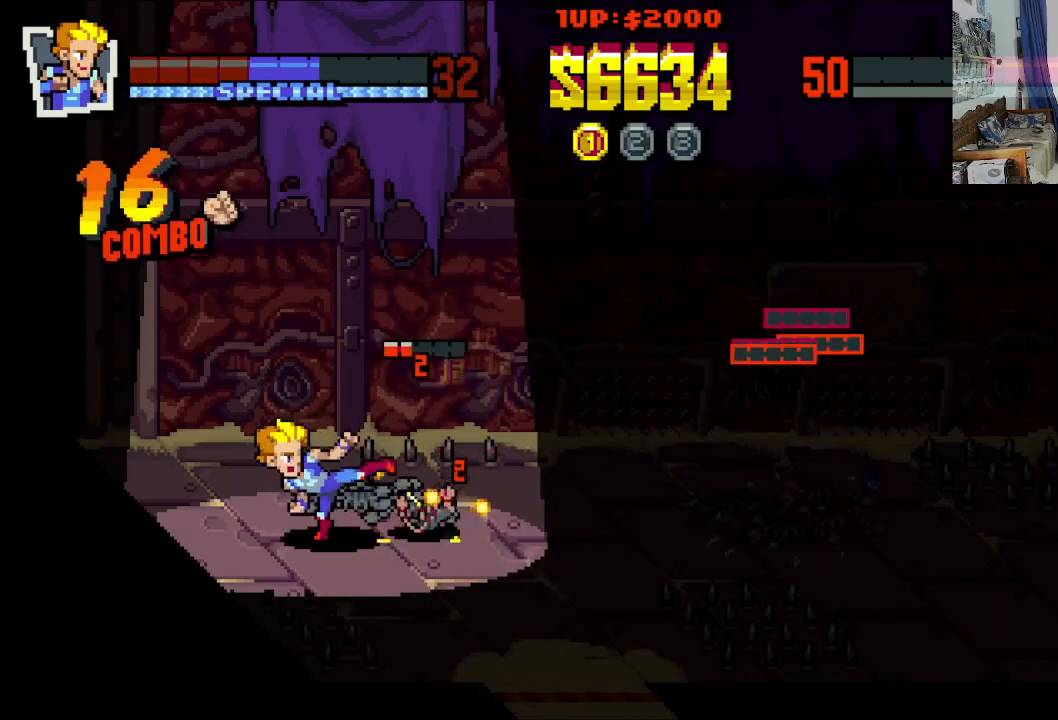
{"buttons": ["X"], "left_stick": "center", "events": [[33, "X", "up"], [117, "X", "down"], [200, "X", "up"], [283, "X", "down"], [383, "X", "up"], [450, "X", "down"]]}
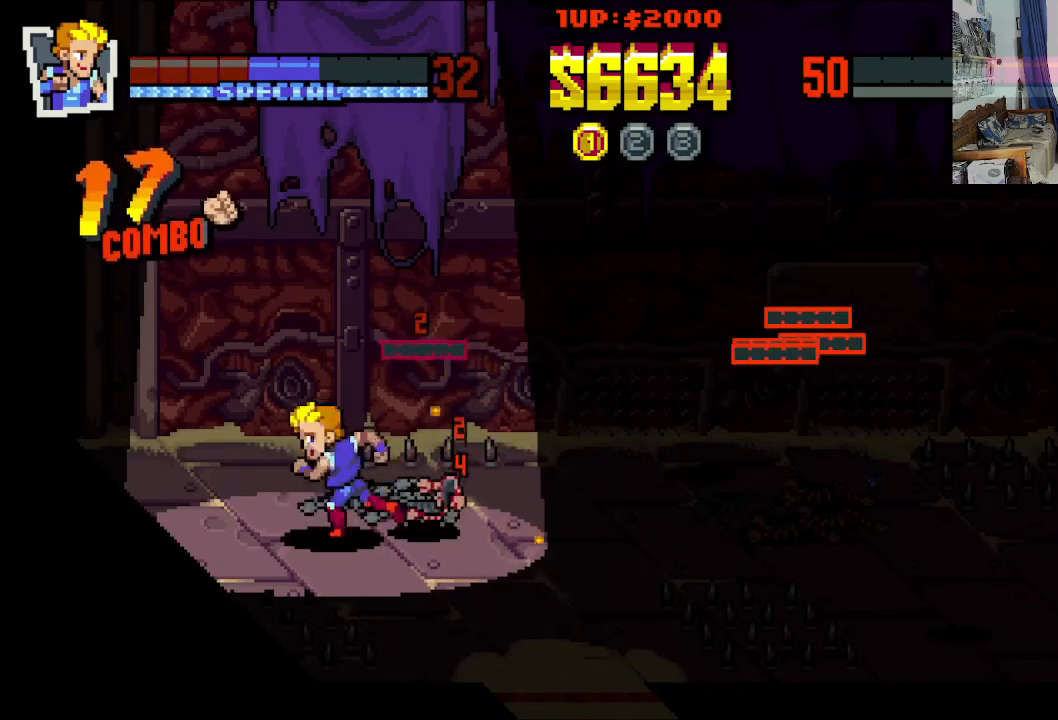
{"buttons": ["X"], "left_stick": "center", "events": [[50, "X", "up"], [133, "X", "down"], [217, "X", "up"], [317, "X", "down"], [400, "X", "up"], [483, "X", "down"]]}
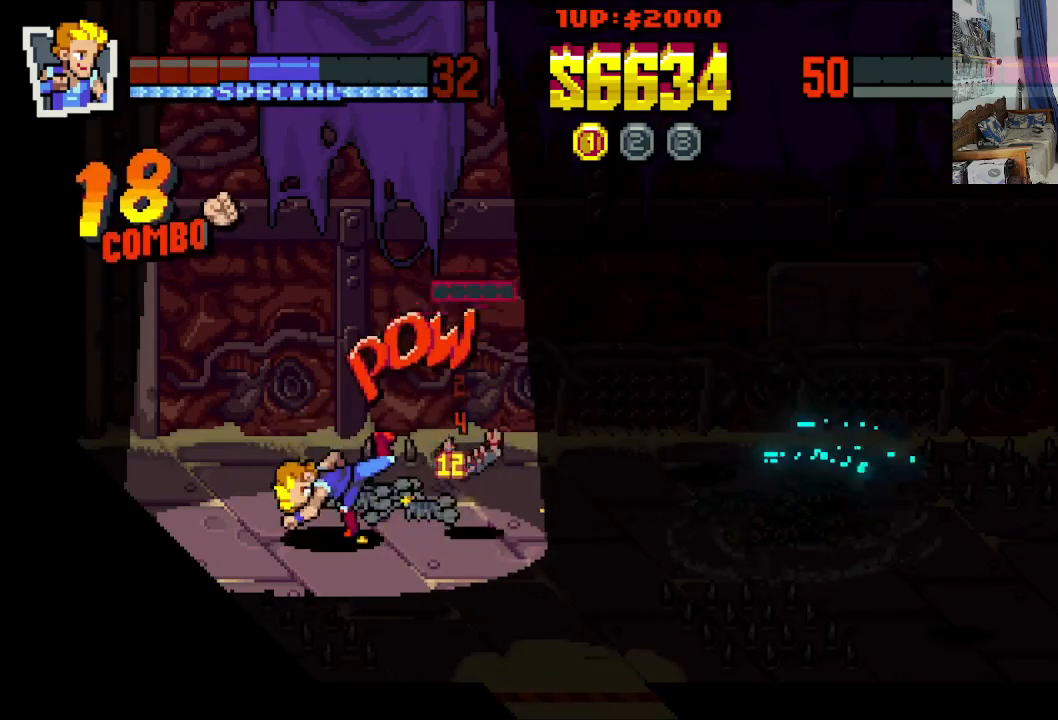
{"buttons": ["DPAD_DOWN", "DPAD_LEFT"], "left_stick": "center", "events": [[83, "X", "up"], [167, "X", "down"], [283, "X", "up"], [433, "DPAD_DOWN", "down"], [433, "DPAD_LEFT", "down"]]}
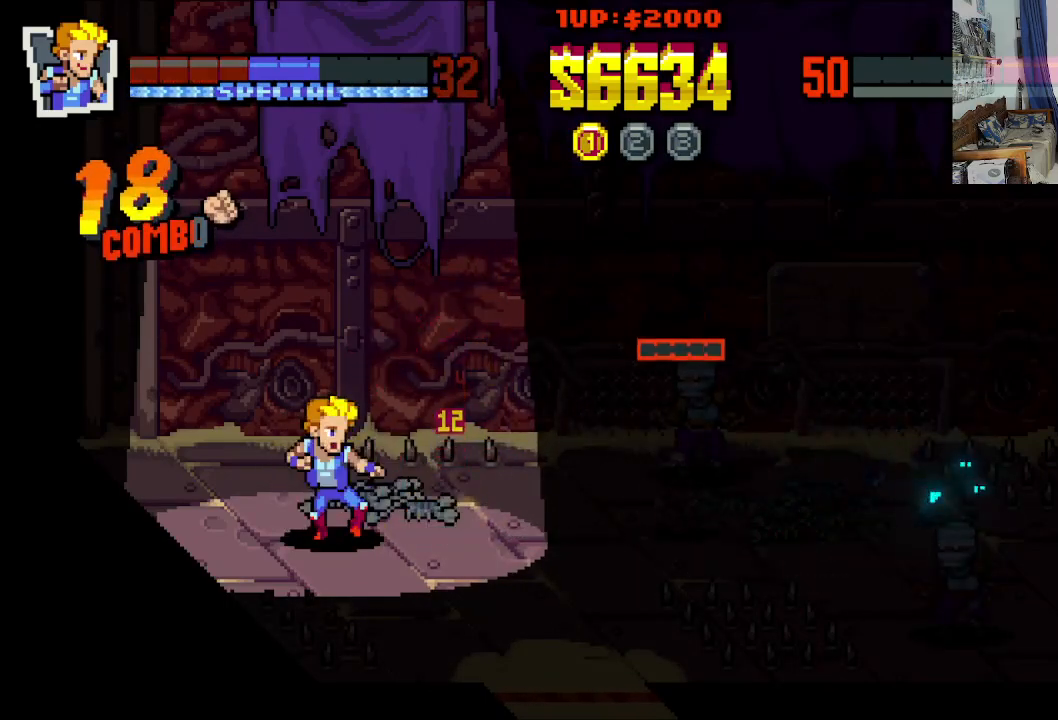
{"buttons": ["DPAD_UP", "DPAD_RIGHT"], "left_stick": "center", "events": [[283, "DPAD_LEFT", "up"], [300, "DPAD_RIGHT", "down"], [450, "DPAD_DOWN", "up"], [500, "DPAD_UP", "down"]]}
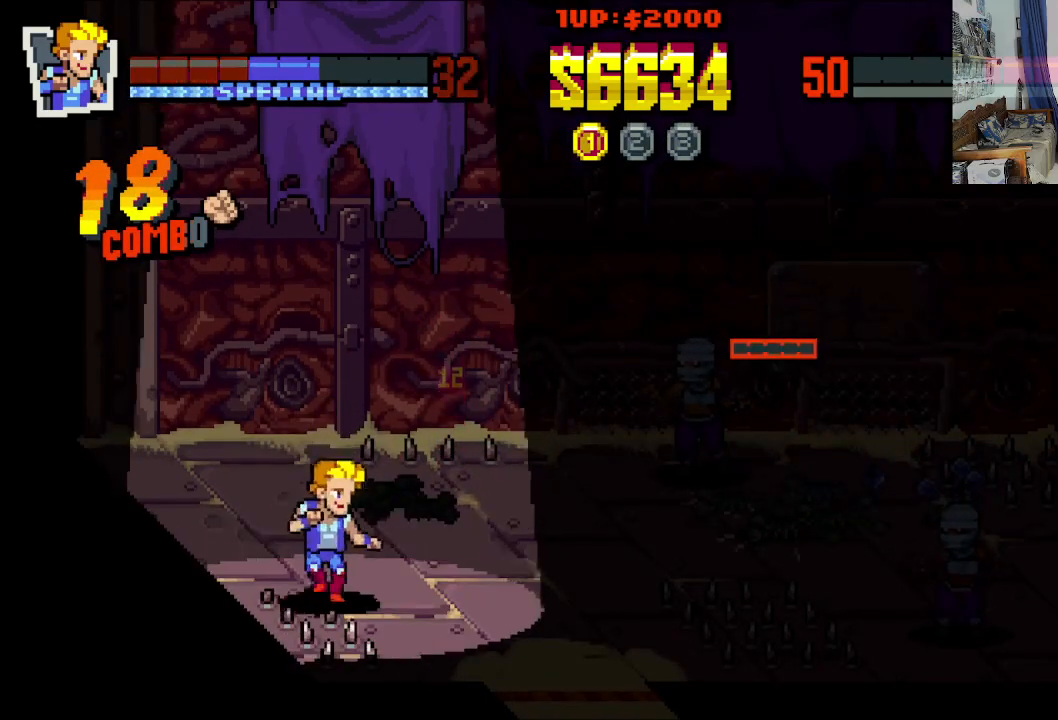
{"buttons": ["DPAD_DOWN", "DPAD_RIGHT"], "left_stick": "center", "events": [[83, "DPAD_RIGHT", "up"], [183, "DPAD_LEFT", "down"], [433, "DPAD_LEFT", "up"], [433, "DPAD_RIGHT", "down"], [433, "DPAD_UP", "up"], [483, "DPAD_DOWN", "down"]]}
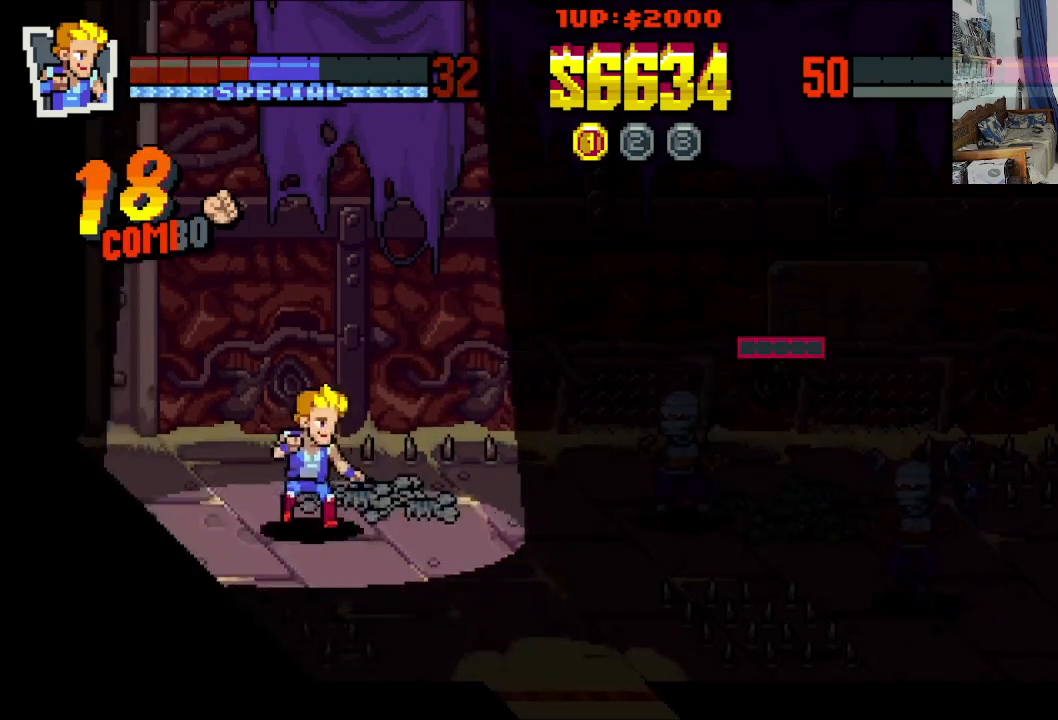
{"buttons": [], "left_stick": "center", "events": [[83, "DPAD_DOWN", "up"], [233, "DPAD_RIGHT", "up"]]}
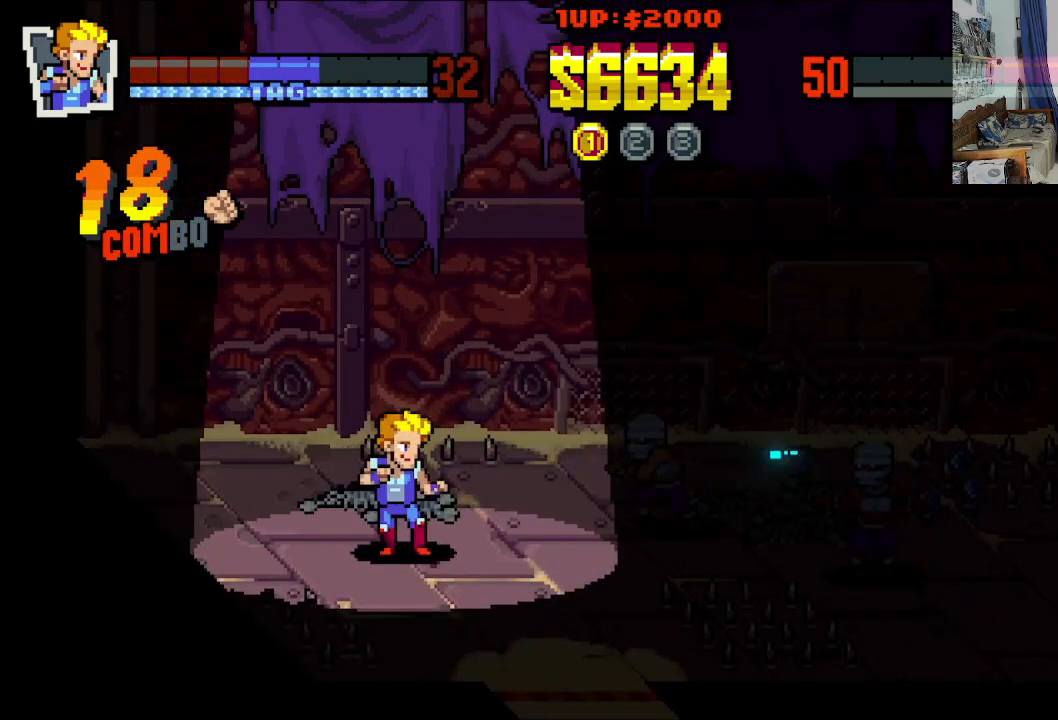
{"buttons": ["DPAD_UP", "DPAD_LEFT"], "left_stick": "center", "events": [[33, "DPAD_LEFT", "down"], [117, "DPAD_DOWN", "down"], [317, "DPAD_DOWN", "up"], [367, "DPAD_UP", "down"]]}
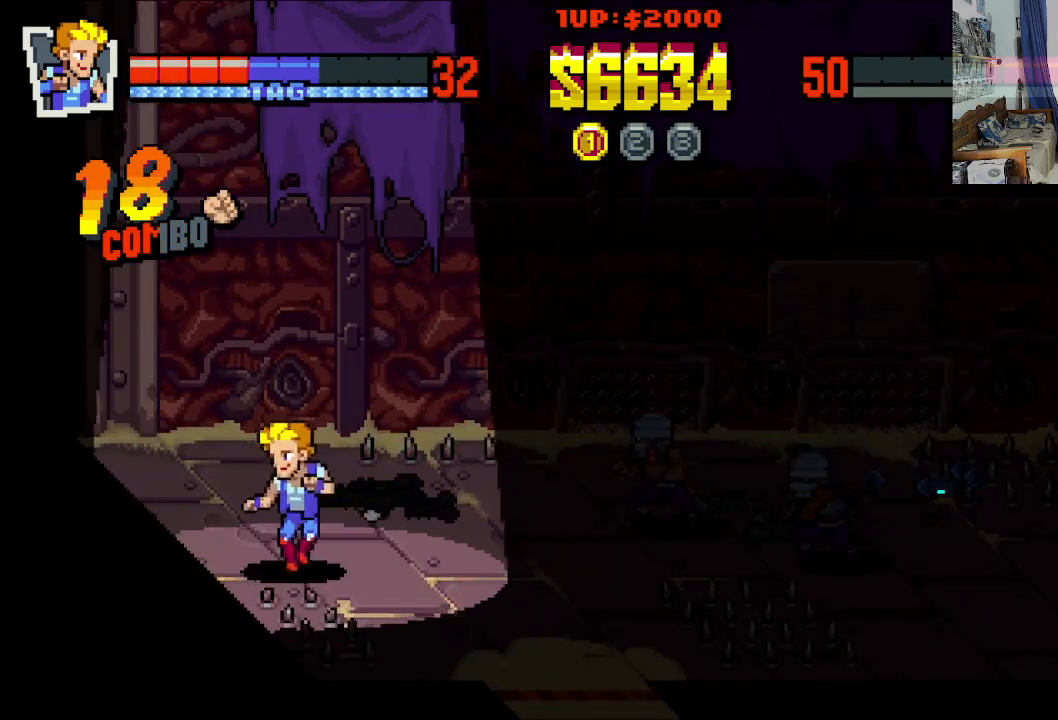
{"buttons": ["DPAD_RIGHT"], "left_stick": "center", "events": [[33, "DPAD_LEFT", "up"], [33, "DPAD_RIGHT", "down"], [50, "DPAD_UP", "up"], [150, "A", "down"], [233, "A", "up"], [300, "A", "down"], [500, "A", "up"]]}
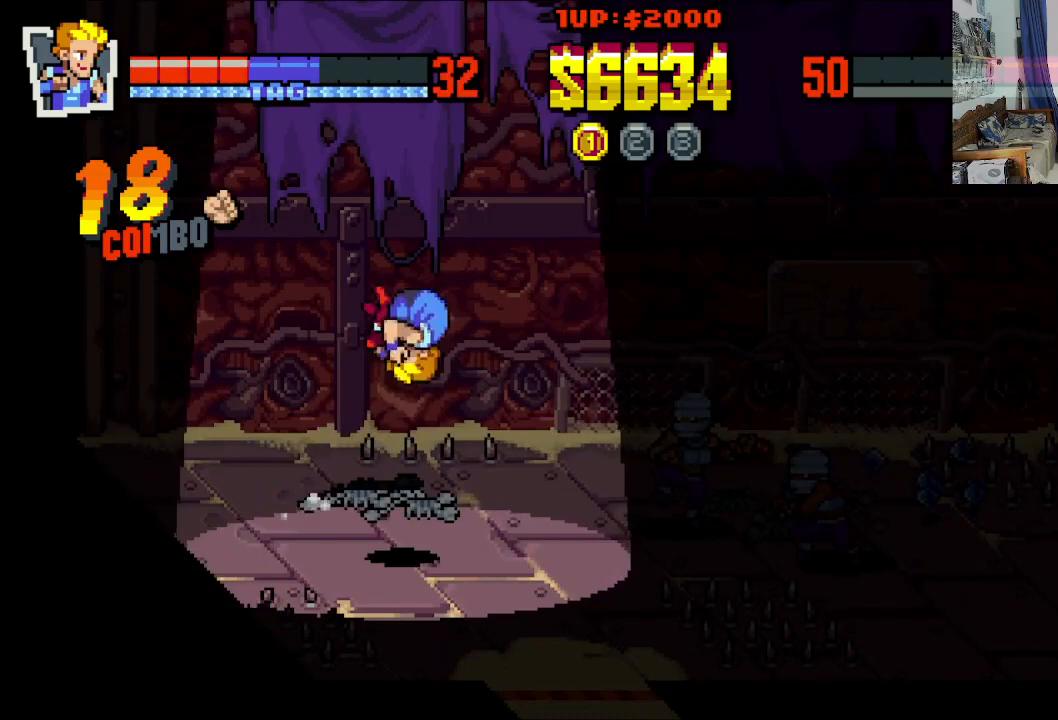
{"buttons": ["X", "DPAD_RIGHT"], "left_stick": "center", "events": [[233, "X", "down"], [333, "X", "up"], [433, "X", "down"]]}
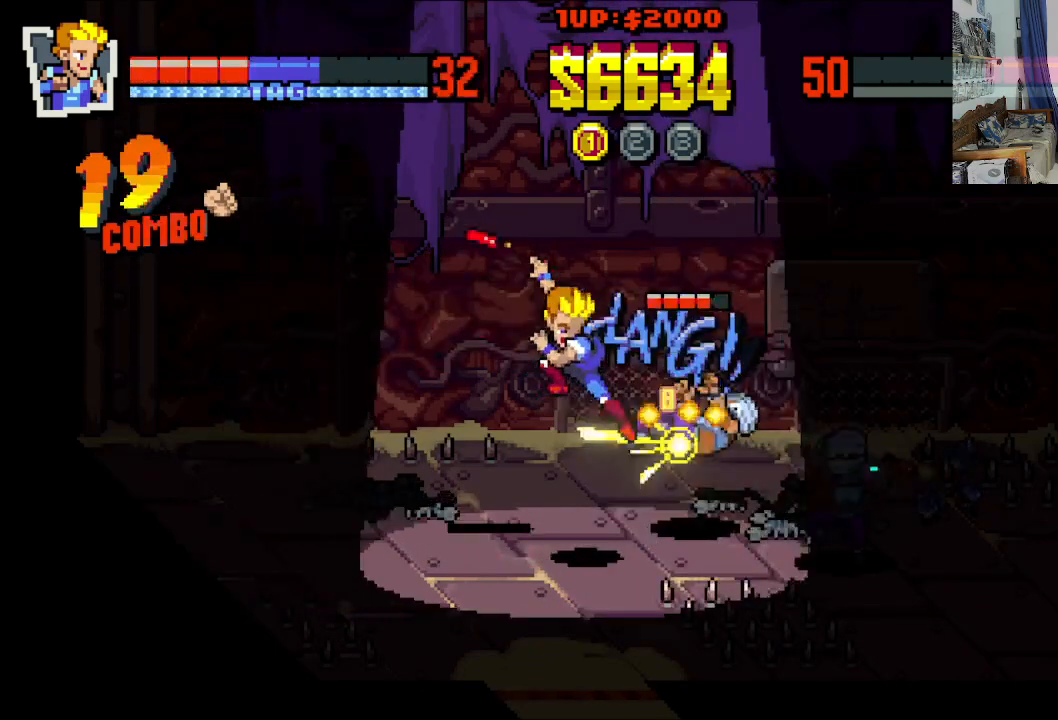
{"buttons": [], "left_stick": "center", "events": [[33, "X", "up"], [83, "X", "down"], [183, "X", "up"], [233, "DPAD_RIGHT", "up"]]}
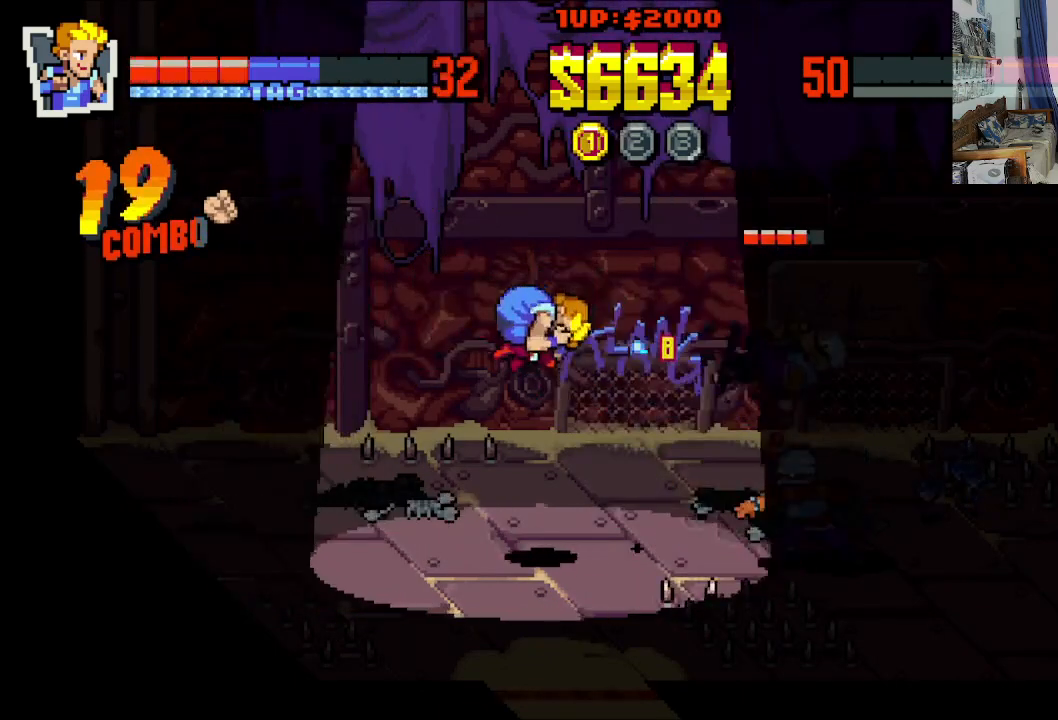
{"buttons": ["DPAD_LEFT"], "left_stick": "center", "events": [[267, "DPAD_LEFT", "down"]]}
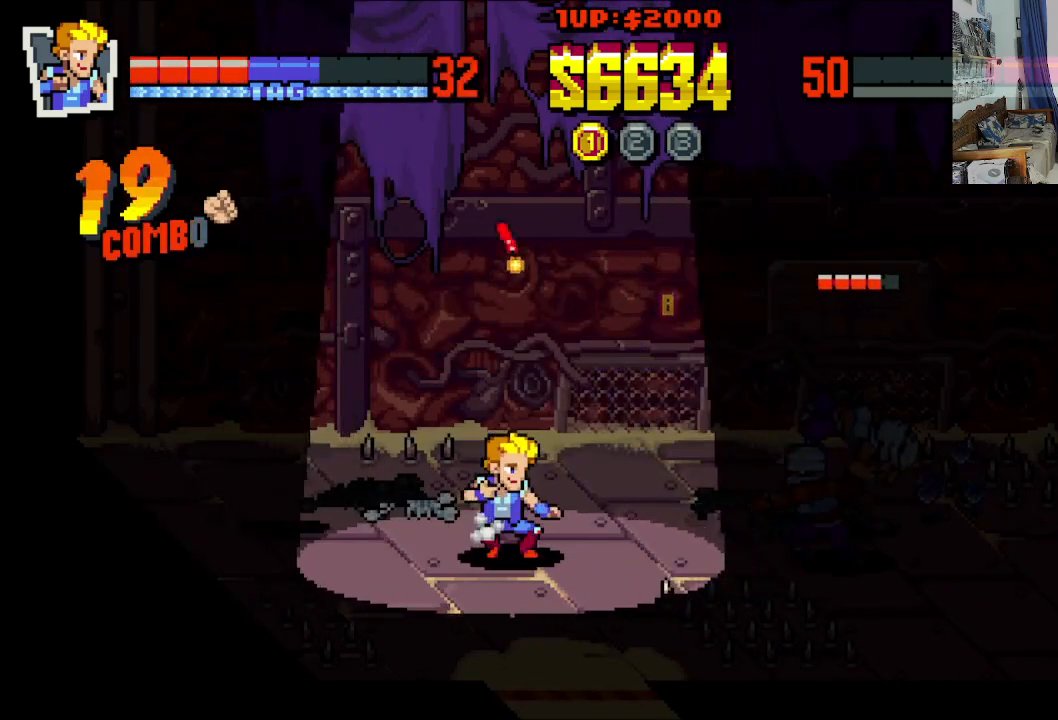
{"buttons": ["DPAD_UP", "DPAD_LEFT"], "left_stick": "center", "events": [[467, "DPAD_UP", "down"]]}
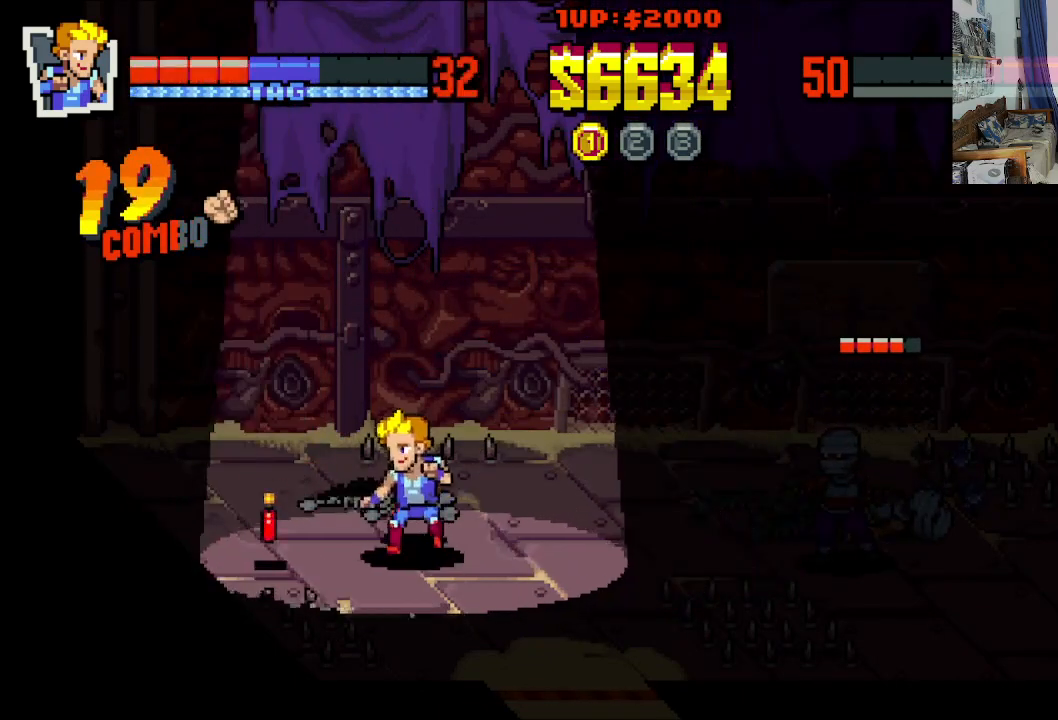
{"buttons": ["B"], "left_stick": "center", "events": [[117, "DPAD_UP", "up"], [167, "DPAD_DOWN", "down"], [200, "DPAD_LEFT", "up"], [200, "DPAD_RIGHT", "down"], [267, "DPAD_DOWN", "up"], [417, "B", "down"], [433, "DPAD_RIGHT", "up"]]}
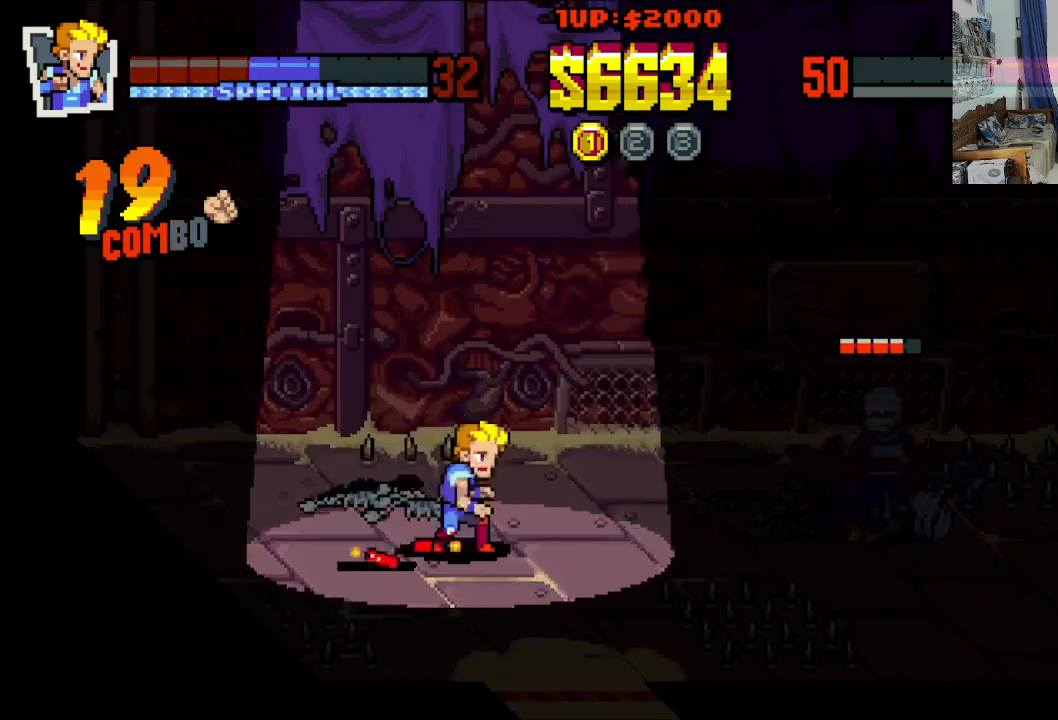
{"buttons": [], "left_stick": "center", "events": [[33, "B", "up"], [283, "B", "down"], [383, "B", "up"], [433, "B", "down"], [500, "B", "up"]]}
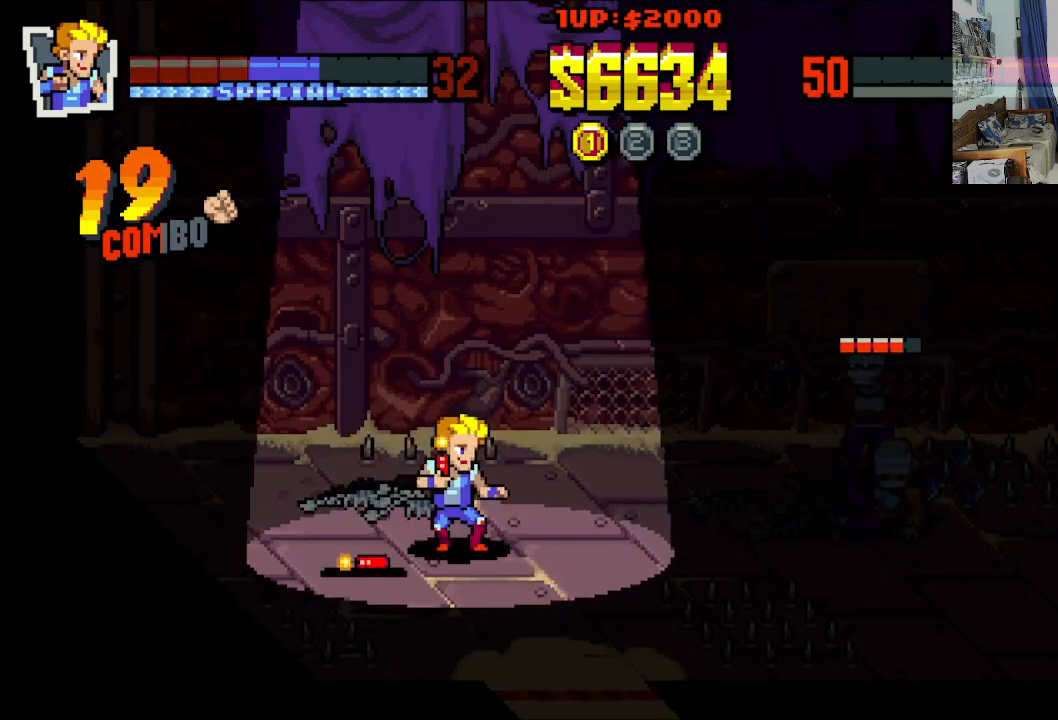
{"buttons": [], "left_stick": "center", "events": [[67, "B", "down"], [133, "B", "up"], [183, "B", "down"], [300, "B", "up"]]}
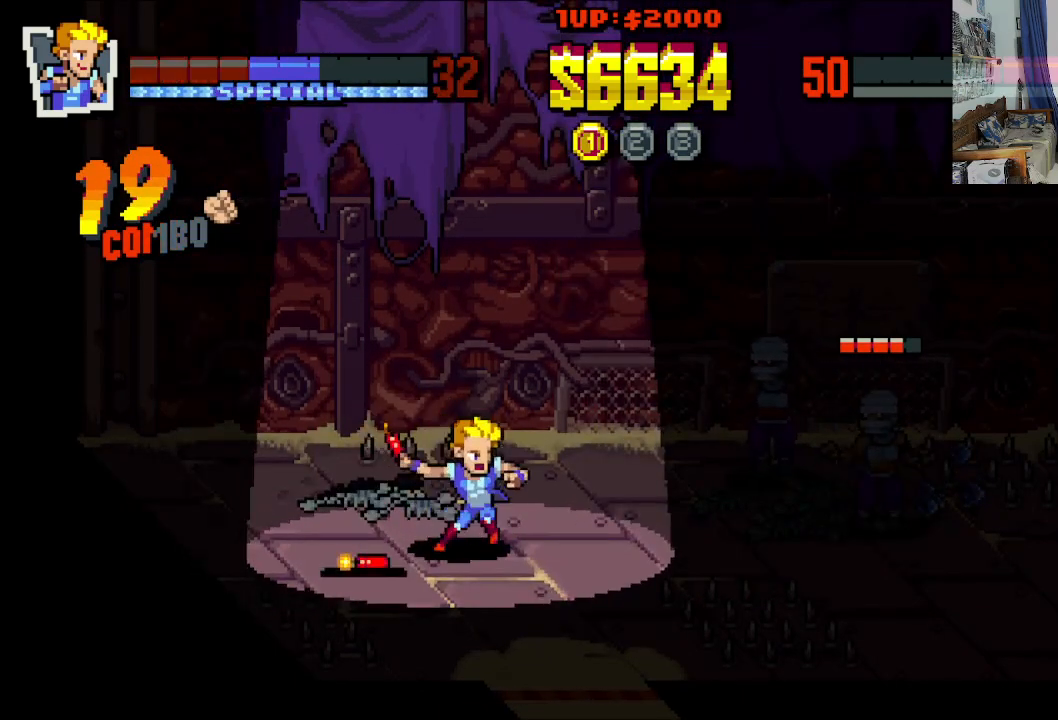
{"buttons": ["DPAD_LEFT"], "left_stick": "center", "events": [[233, "DPAD_LEFT", "down"], [267, "DPAD_DOWN", "down"], [433, "DPAD_DOWN", "up"]]}
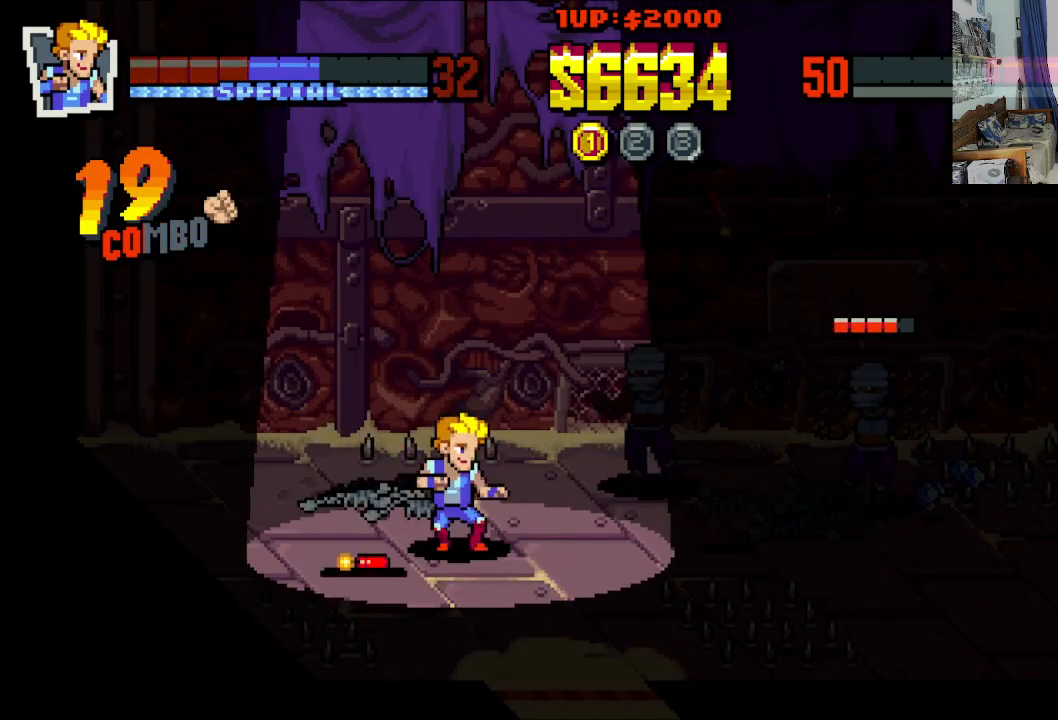
{"buttons": ["DPAD_DOWN", "DPAD_LEFT"], "left_stick": "center", "events": [[133, "B", "down"], [233, "B", "up"], [283, "B", "down"], [383, "B", "up"], [383, "DPAD_DOWN", "down"]]}
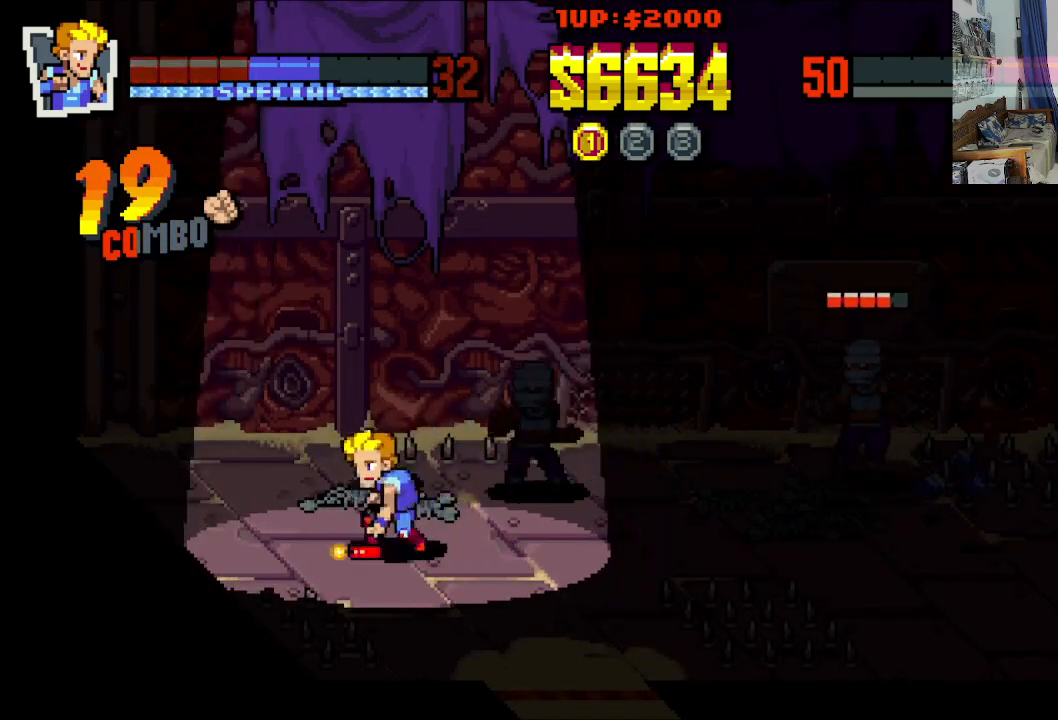
{"buttons": ["DPAD_LEFT"], "left_stick": "center", "events": [[433, "DPAD_DOWN", "up"]]}
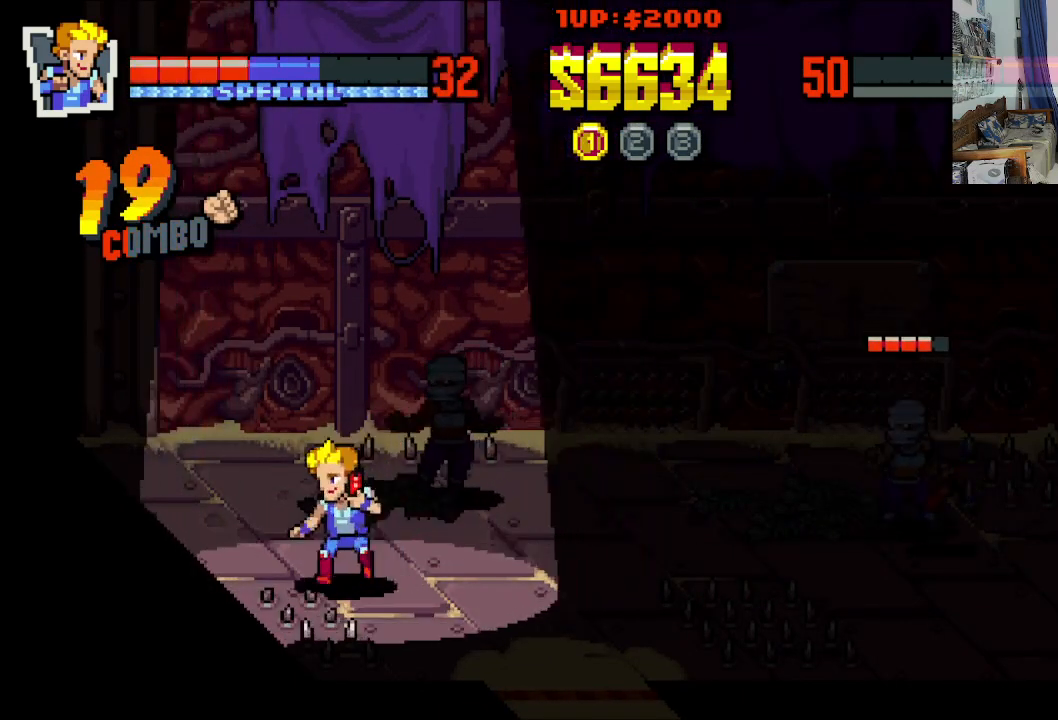
{"buttons": [], "left_stick": "center", "events": [[33, "DPAD_UP", "down"], [183, "DPAD_LEFT", "up"], [183, "DPAD_RIGHT", "down"], [233, "DPAD_UP", "up"], [283, "B", "down"], [283, "DPAD_RIGHT", "up"], [333, "B", "up"], [383, "B", "down"], [433, "B", "up"]]}
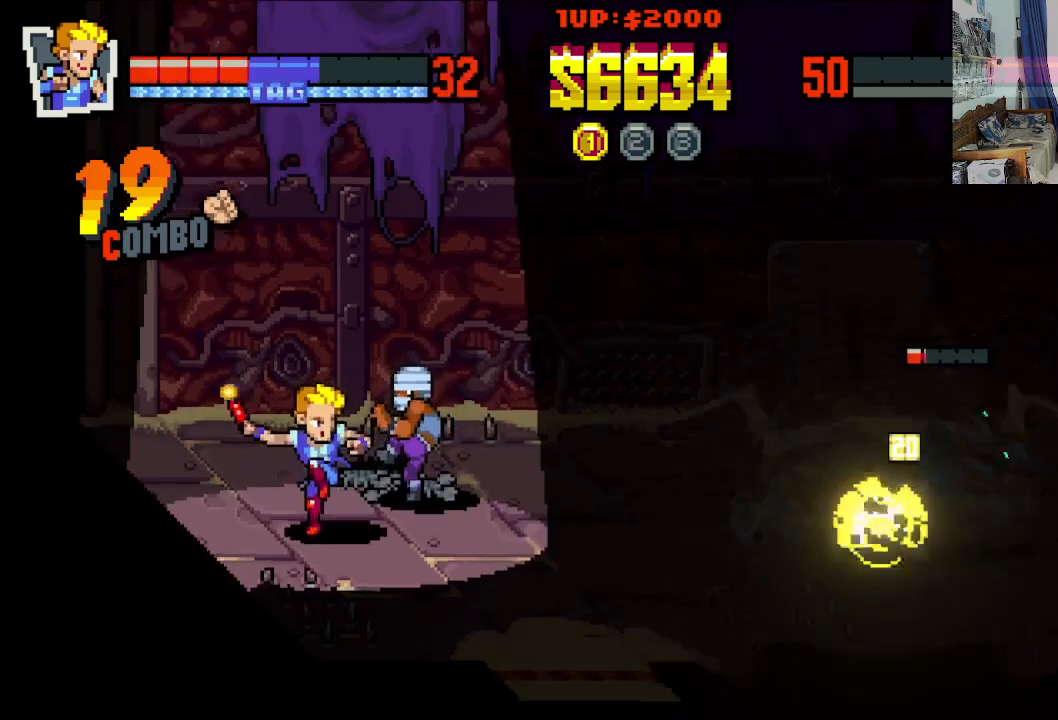
{"buttons": ["X"], "left_stick": "center", "events": [[183, "X", "down"], [233, "X", "up"], [333, "X", "down"], [433, "X", "up"], [483, "X", "down"]]}
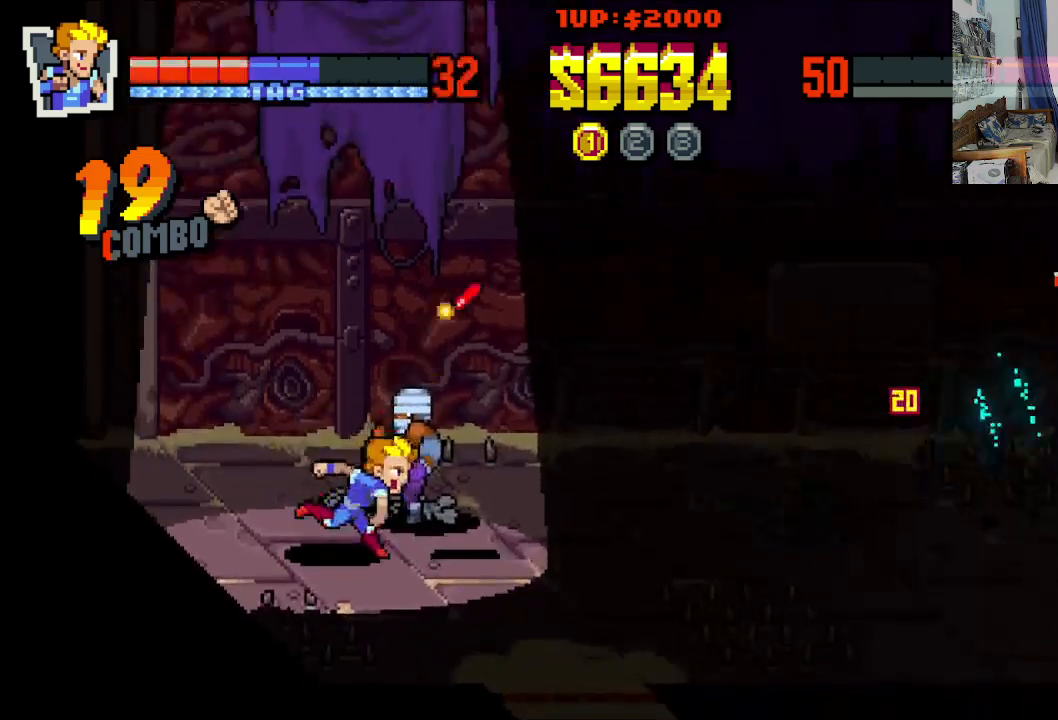
{"buttons": ["X", "DPAD_UP", "DPAD_RIGHT"], "left_stick": "center", "events": [[17, "DPAD_UP", "down"], [83, "DPAD_RIGHT", "down"], [83, "X", "up"], [133, "X", "down"]]}
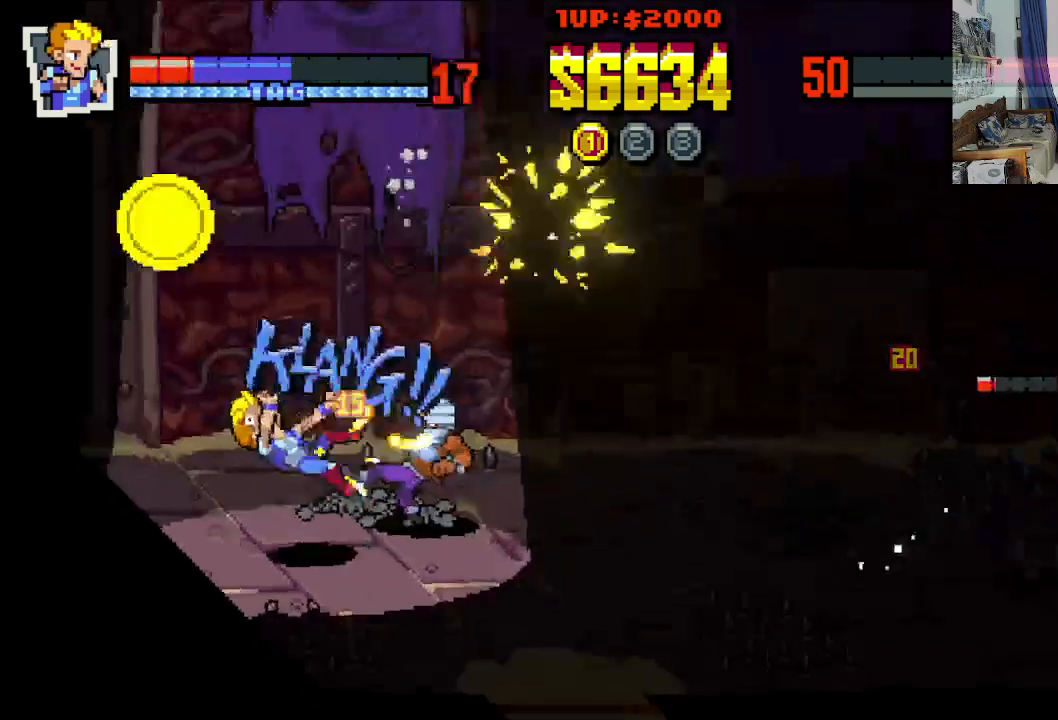
{"buttons": ["DPAD_DOWN", "DPAD_RIGHT"], "left_stick": "center"}
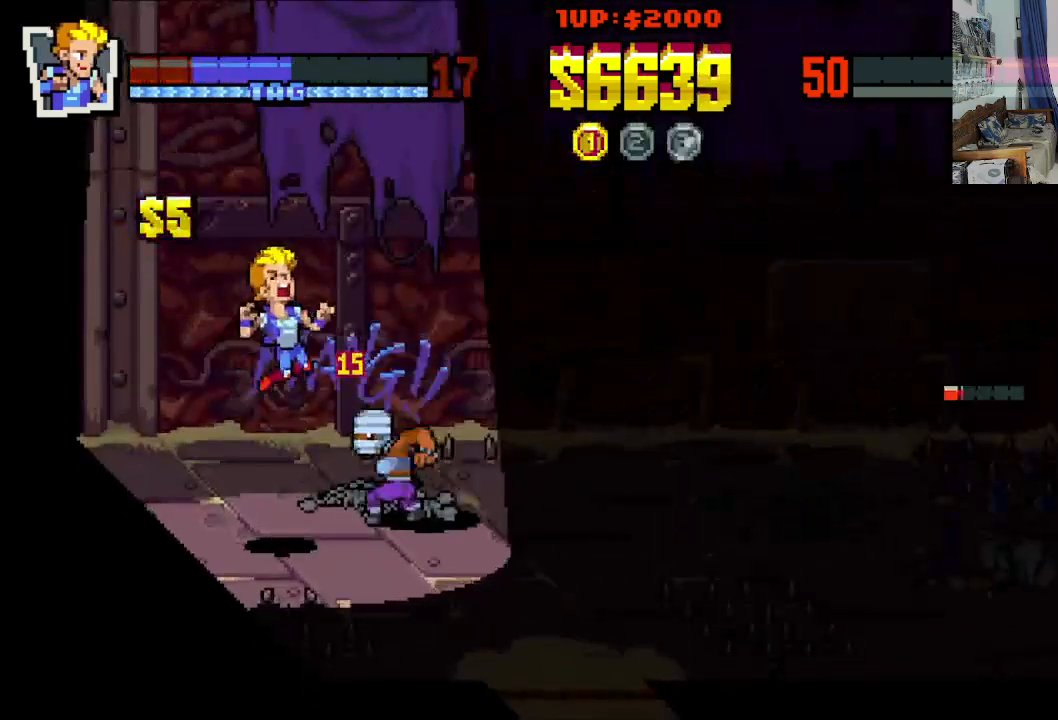
{"buttons": ["X"], "left_stick": "center", "events": [[33, "DPAD_DOWN", "up"], [33, "DPAD_UP", "down"], [83, "X", "down"], [133, "X", "up"], [233, "DPAD_UP", "up"], [233, "X", "down"], [333, "DPAD_RIGHT", "up"]]}
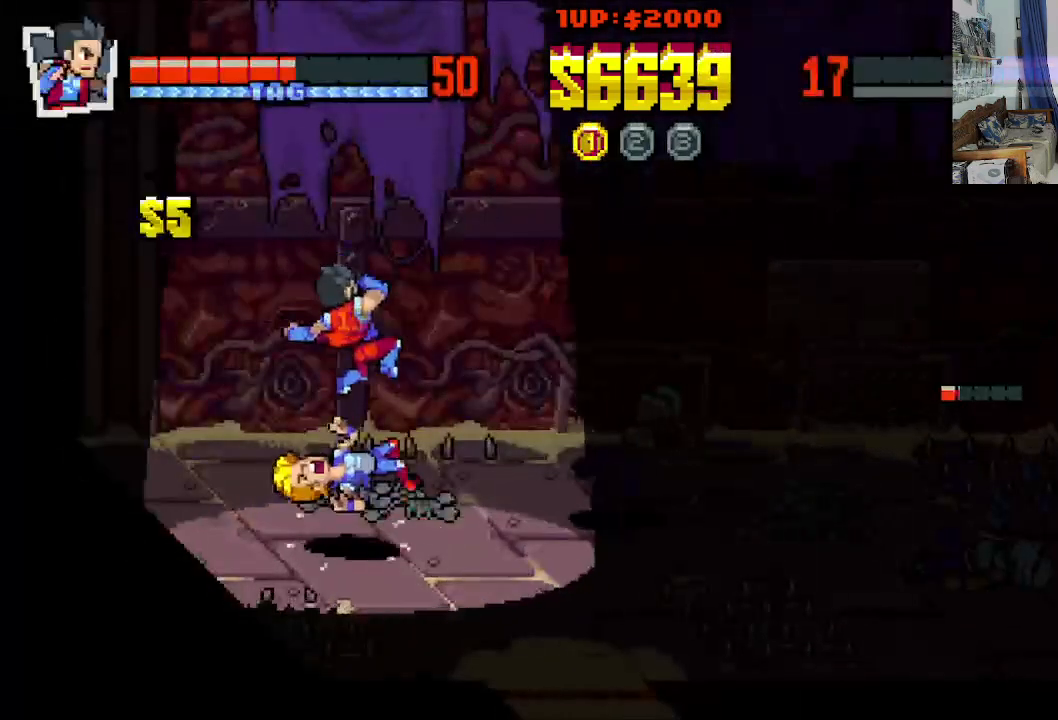
{"buttons": [], "left_stick": "center", "events": [[150, "X", "up"]]}
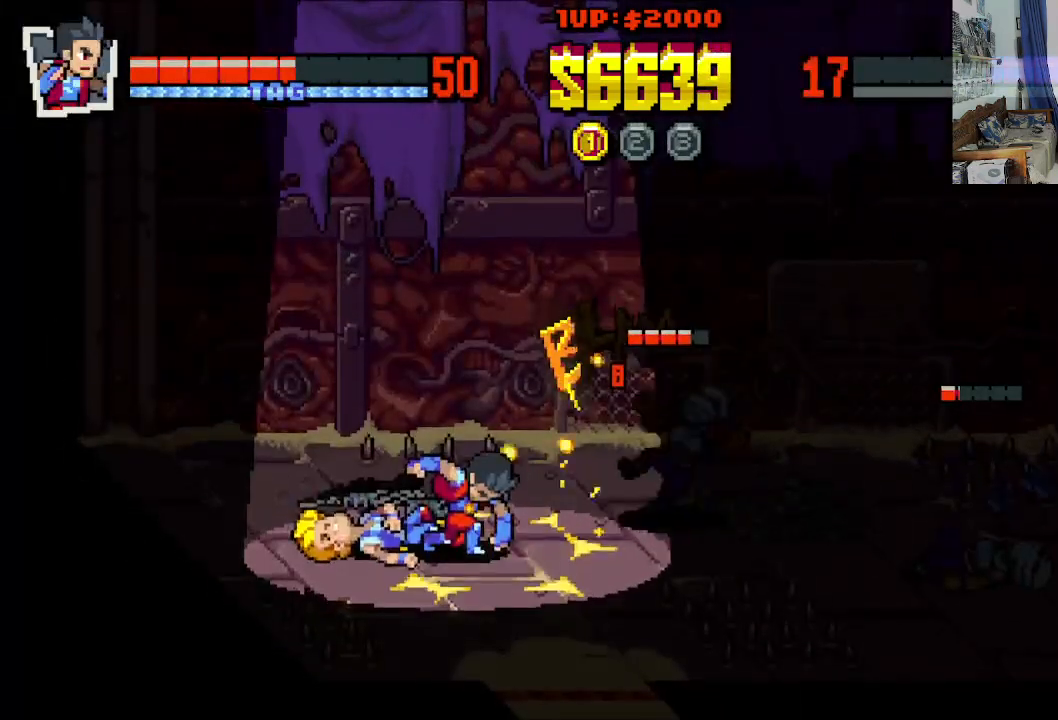
{"buttons": ["DPAD_DOWN", "DPAD_RIGHT"], "left_stick": "center", "events": [[333, "DPAD_DOWN", "down"], [417, "DPAD_RIGHT", "down"]]}